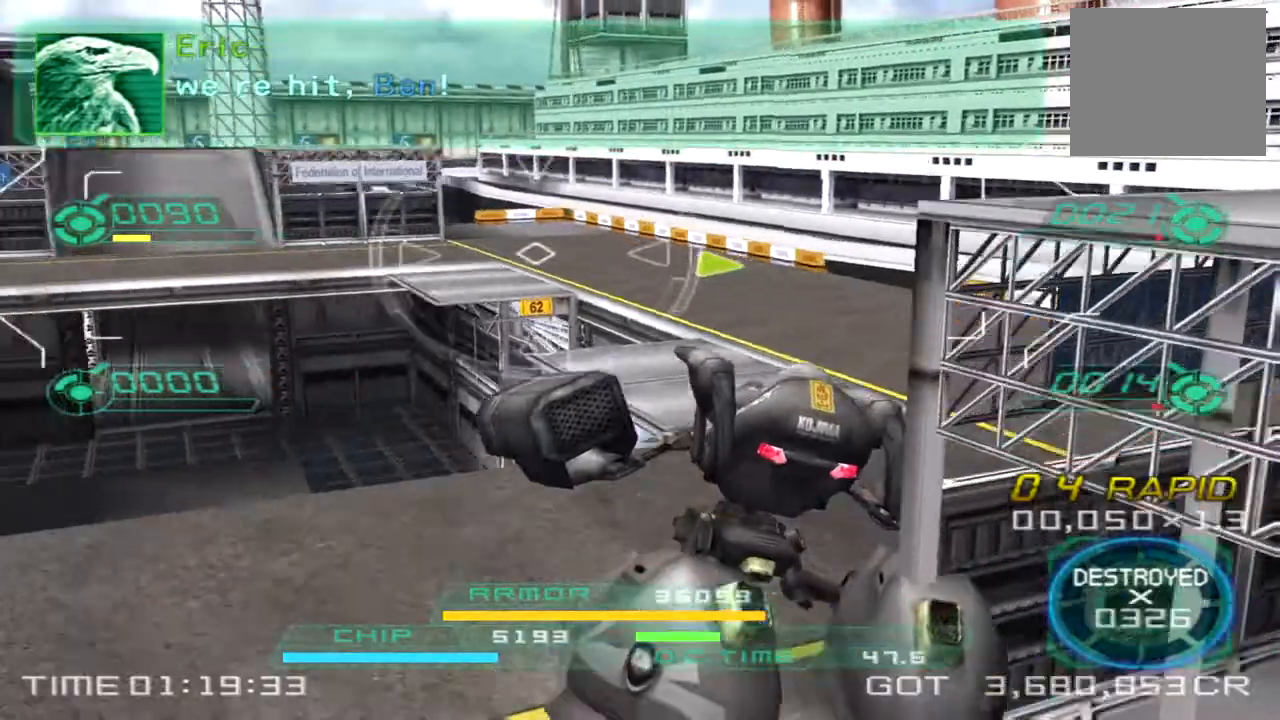
Gameplay with a controller (PlayStation layout); each line is a JSON object with the inputs held at the frame after it. "events" lists button and stick changes between this image and that frame as [ms after this image, input, new state], when the widget could be followed in between. Not read: R1 R3.
{"buttons": [], "left_stick": "right", "right_stick": "left", "events": [[283, "left_stick", "right"]]}
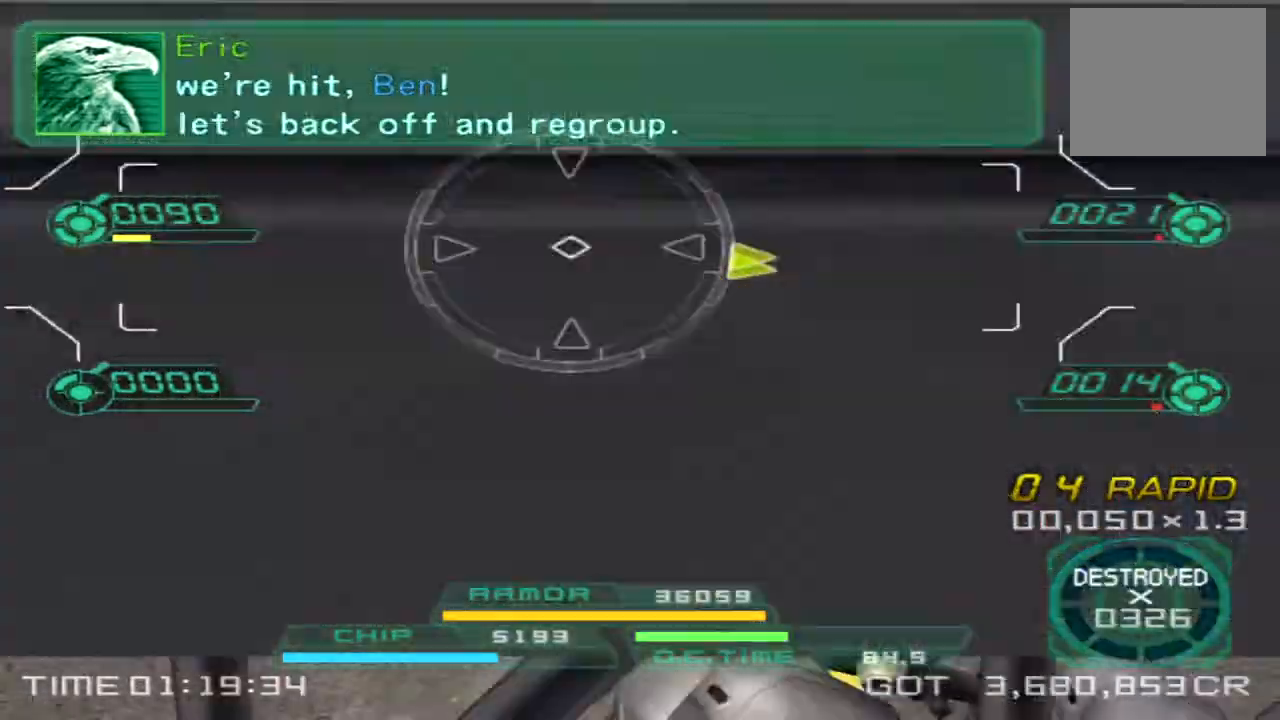
{"buttons": [], "left_stick": "up-right", "right_stick": "left", "events": [[100, "right_stick", "center"], [167, "left_stick", "up-right"], [367, "right_stick", "left"]]}
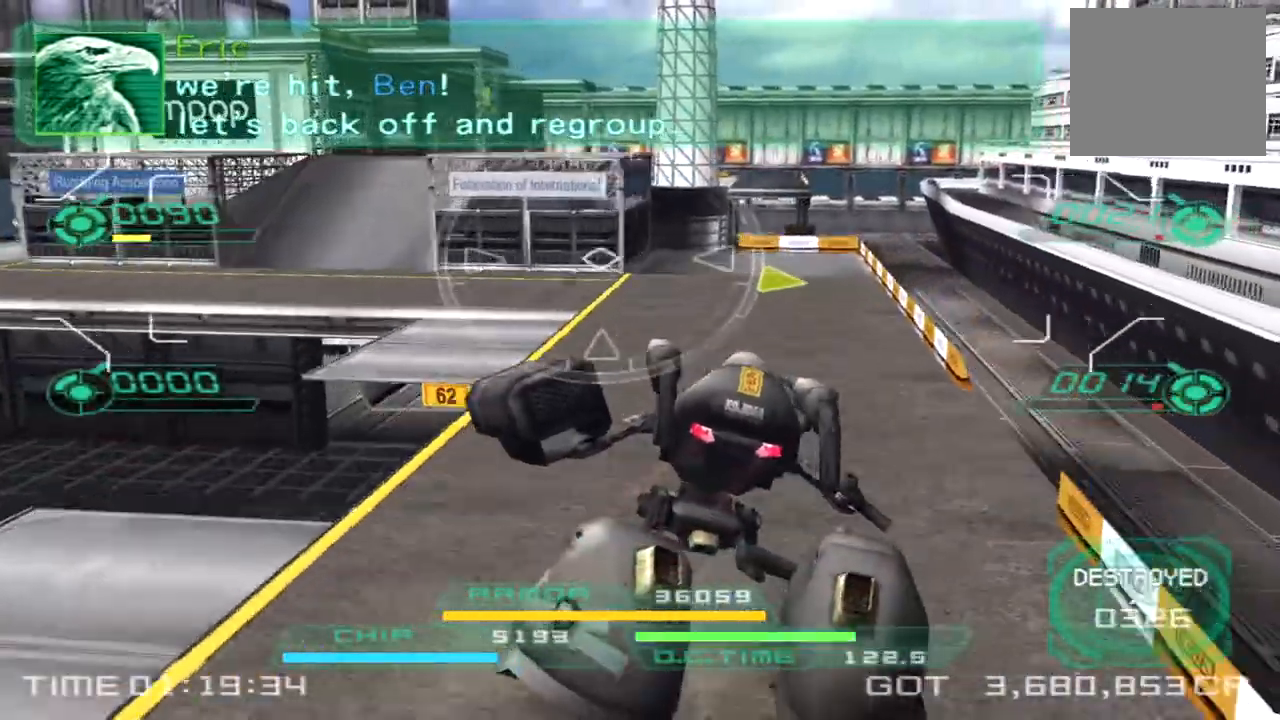
{"buttons": [], "left_stick": "up", "right_stick": "left", "events": [[133, "right_stick", "center"], [300, "left_stick", "up"], [383, "right_stick", "left"]]}
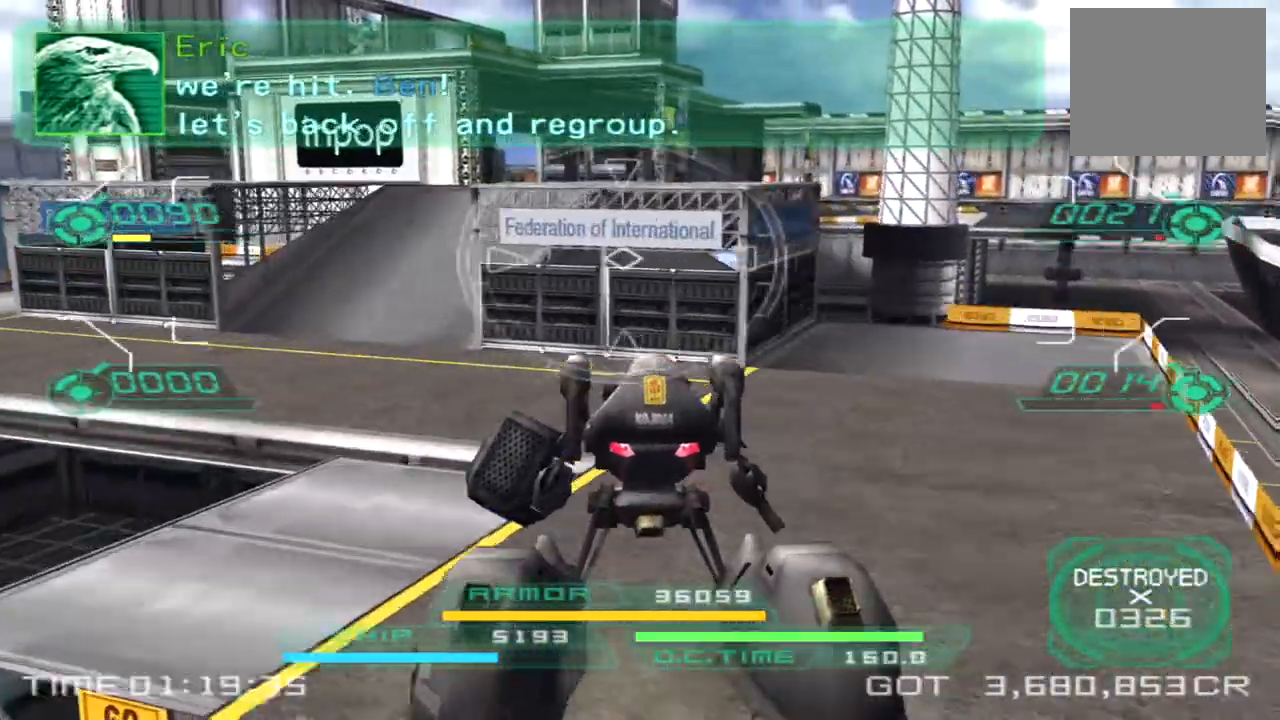
{"buttons": [], "left_stick": "up", "right_stick": "center", "events": [[67, "left_stick", "up-left"], [67, "right_stick", "center"], [133, "TRIANGLE", "down"], [217, "TRIANGLE", "up"], [467, "left_stick", "up"]]}
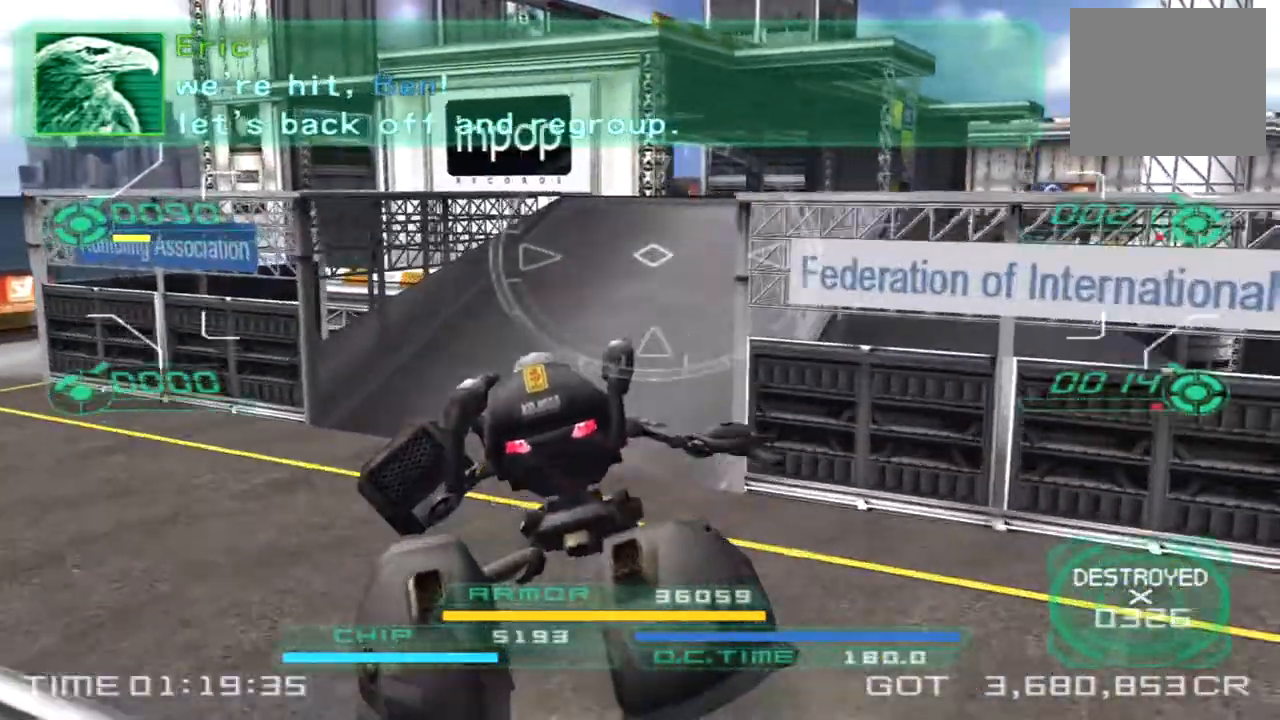
{"buttons": ["CROSS", "TRIANGLE"], "left_stick": "up", "right_stick": "center", "events": [[133, "CROSS", "down"], [500, "TRIANGLE", "down"]]}
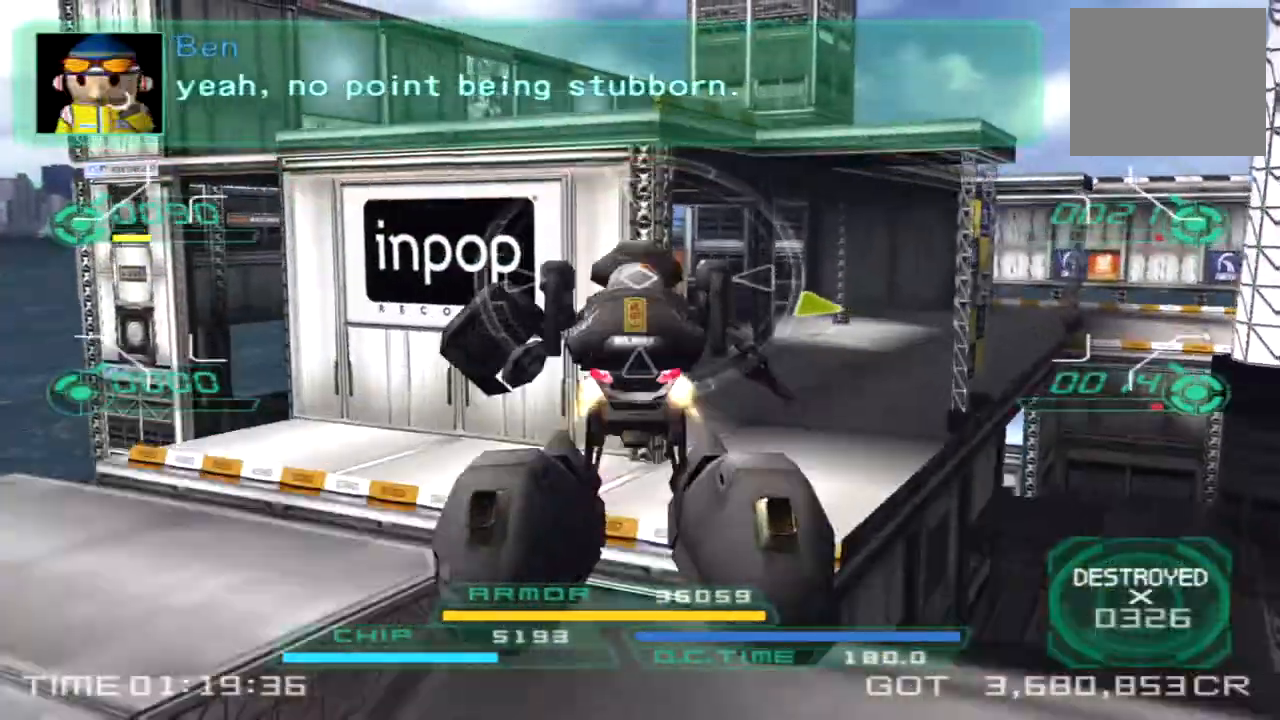
{"buttons": ["CROSS"], "left_stick": "up", "right_stick": "center", "events": [[133, "TRIANGLE", "up"]]}
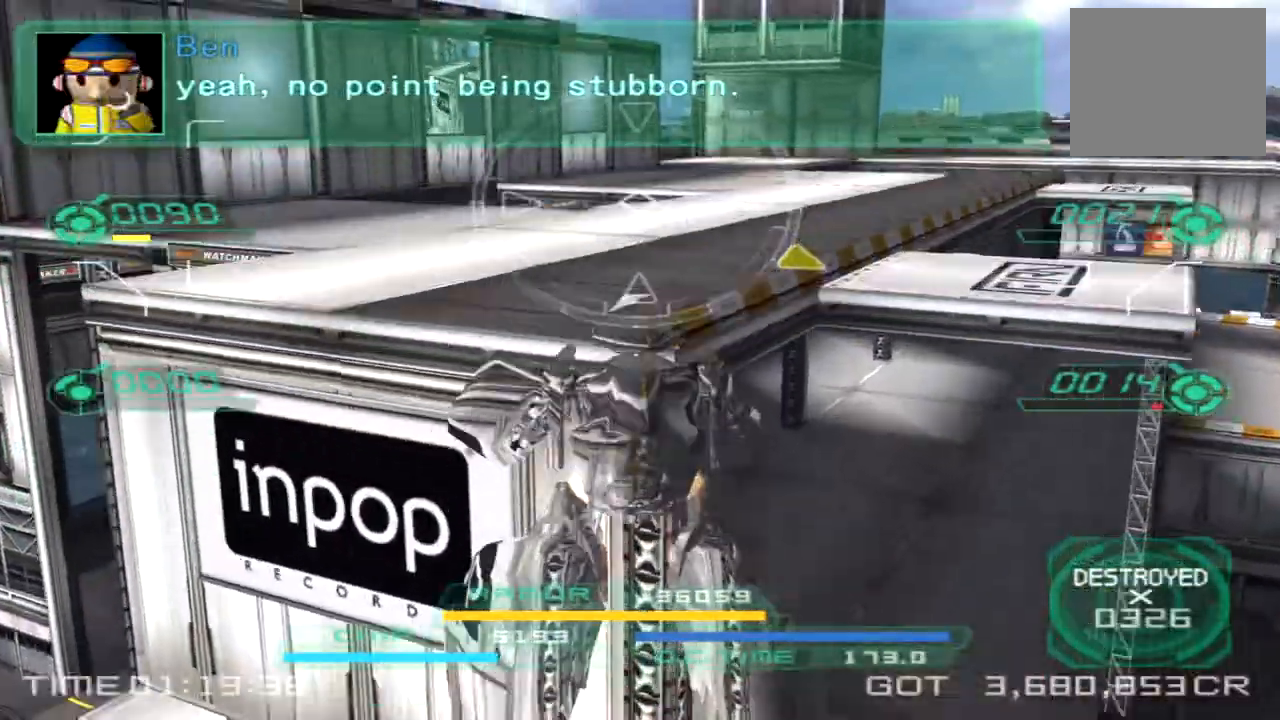
{"buttons": [], "left_stick": "up", "right_stick": "center", "events": [[283, "CROSS", "up"], [333, "SQUARE", "down"], [450, "SQUARE", "up"]]}
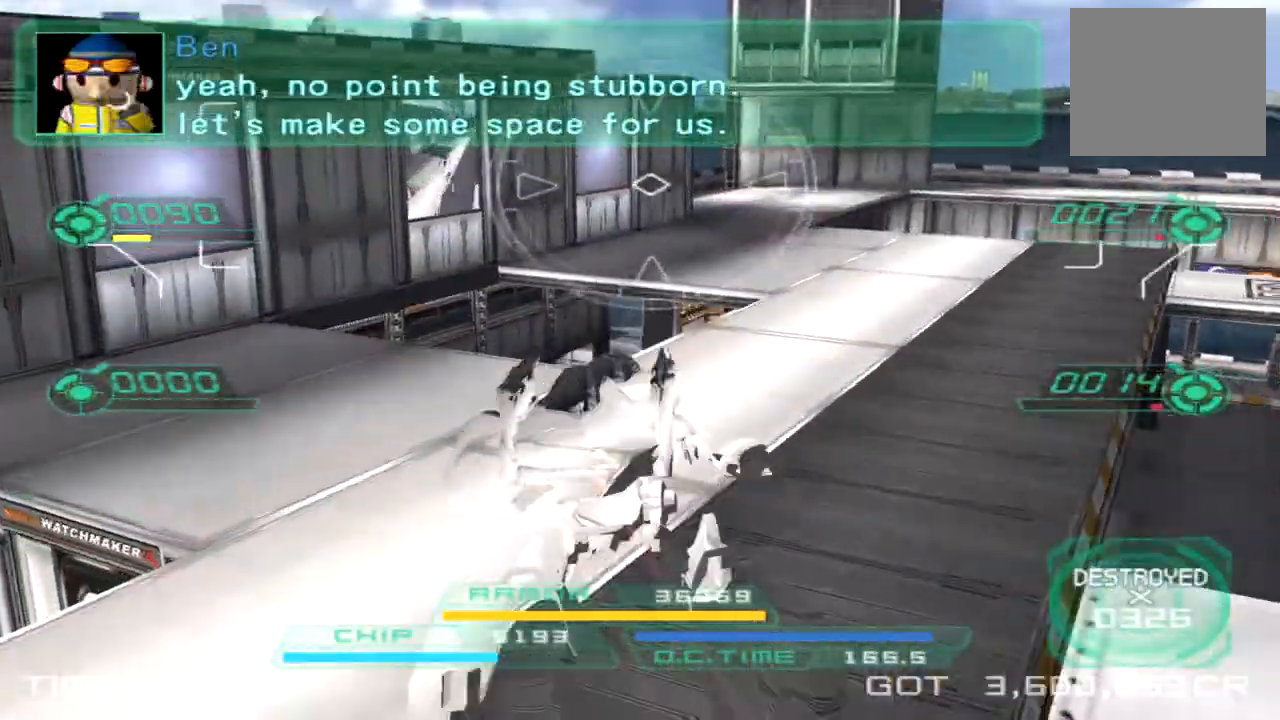
{"buttons": [], "left_stick": "up", "right_stick": "right", "events": [[100, "TRIANGLE", "down"], [167, "right_stick", "right"], [183, "TRIANGLE", "up"]]}
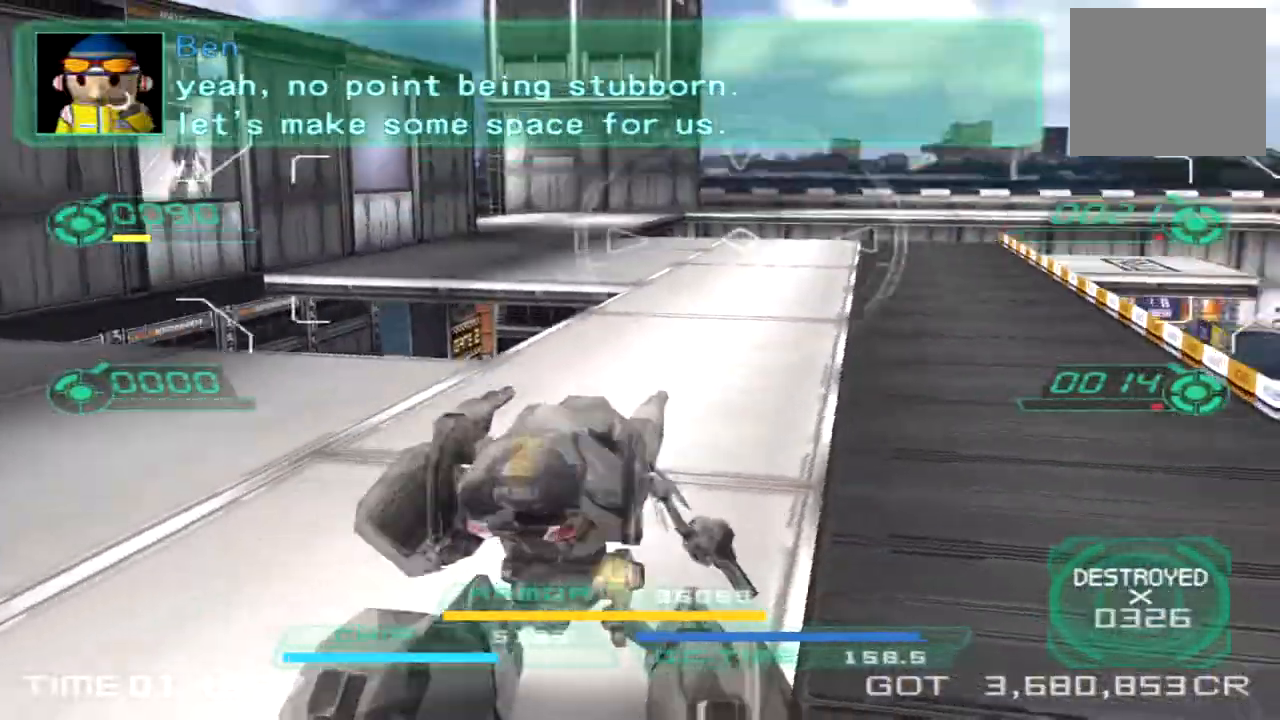
{"buttons": [], "left_stick": "up", "right_stick": "center", "events": [[67, "right_stick", "center"]]}
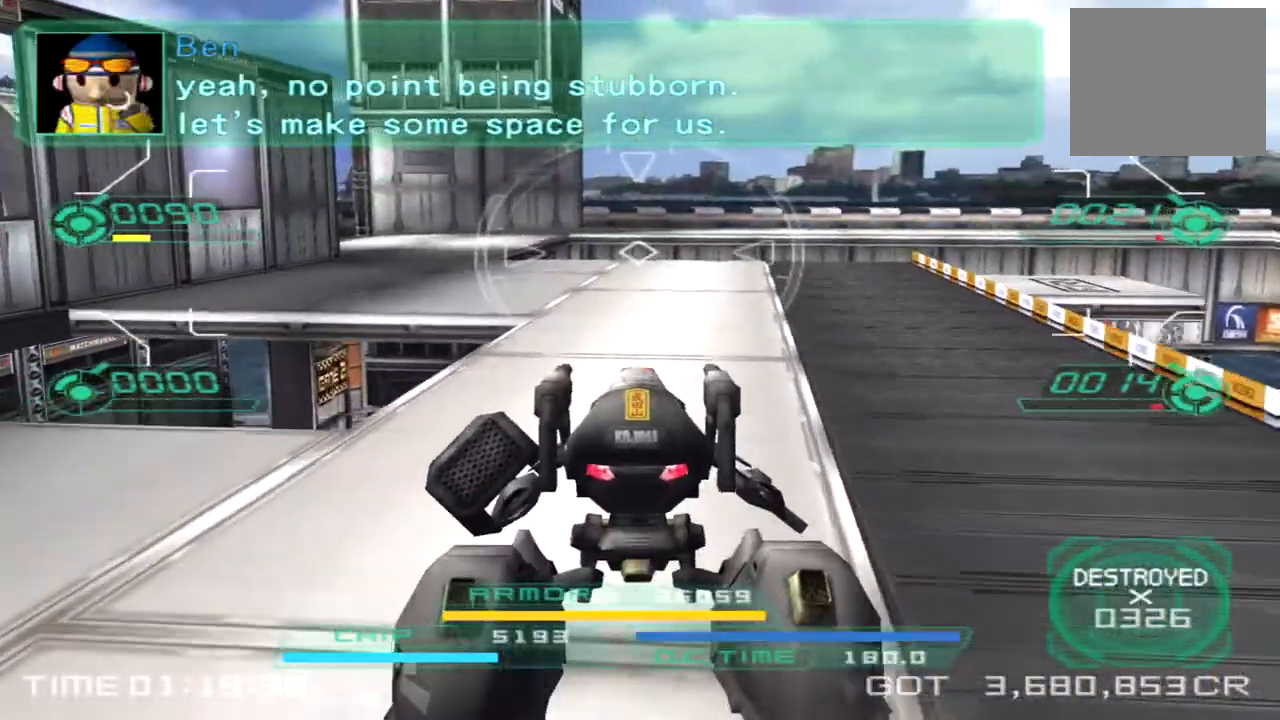
{"buttons": [], "left_stick": "up", "right_stick": "center", "events": []}
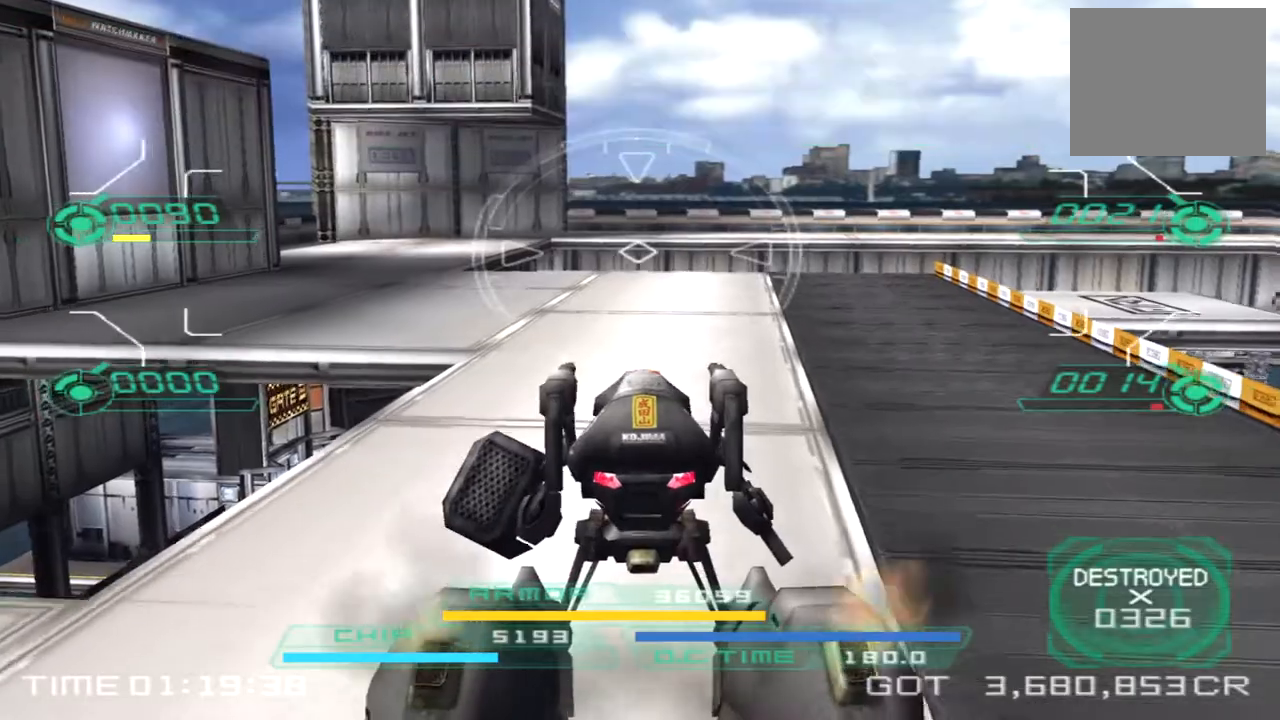
{"buttons": [], "left_stick": "up", "right_stick": "center", "events": []}
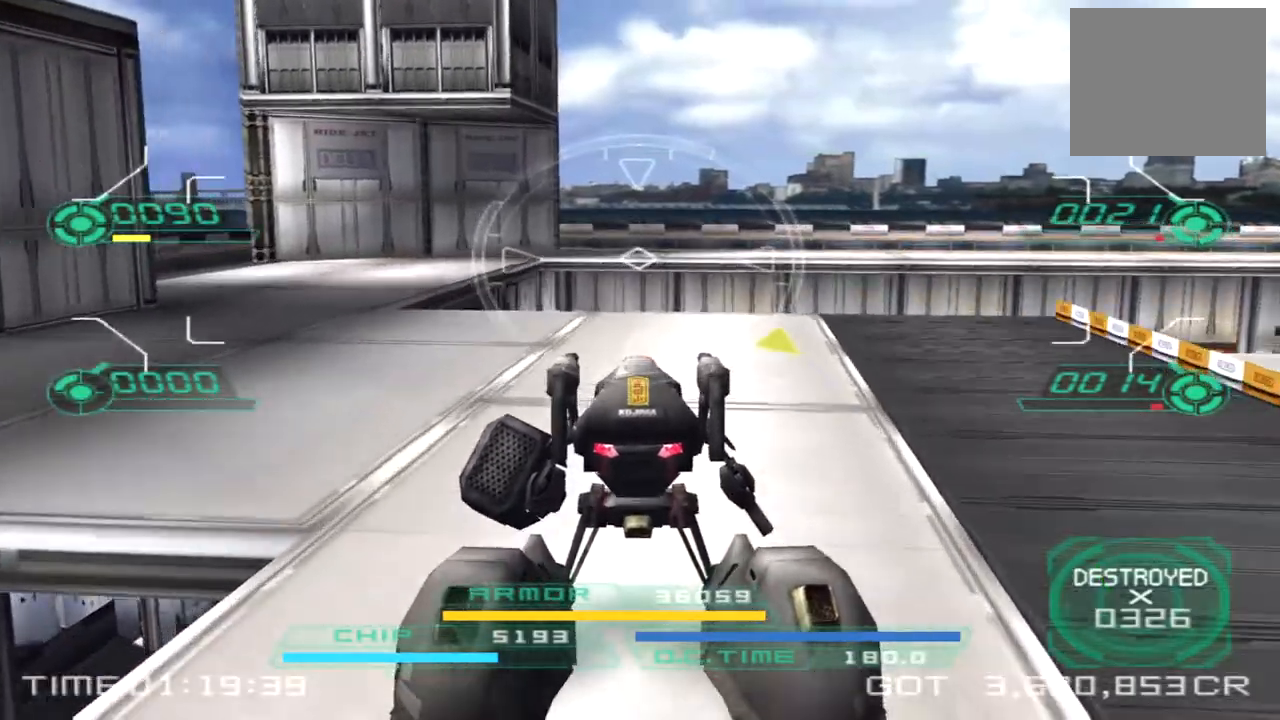
{"buttons": [], "left_stick": "up-left", "right_stick": "center", "events": [[100, "TRIANGLE", "down"], [100, "left_stick", "up-left"], [233, "TRIANGLE", "up"]]}
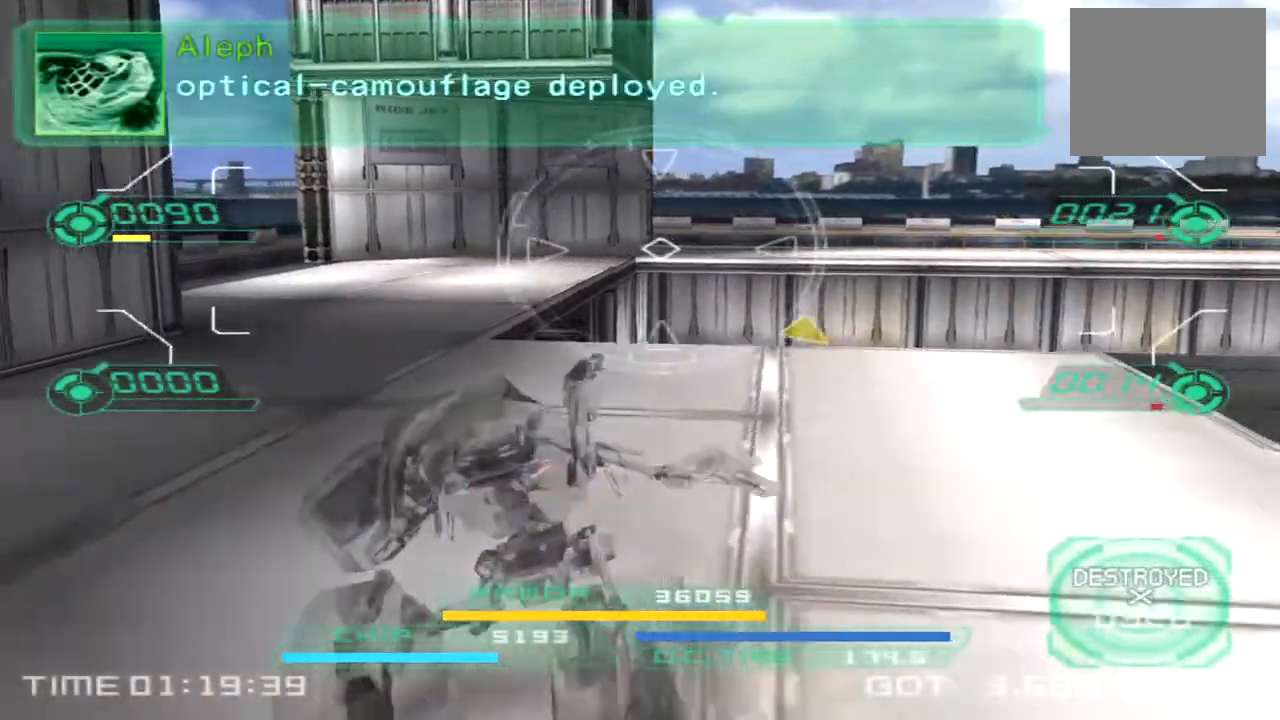
{"buttons": ["CROSS"], "left_stick": "left", "right_stick": "center", "events": [[50, "left_stick", "left"], [117, "CROSS", "down"]]}
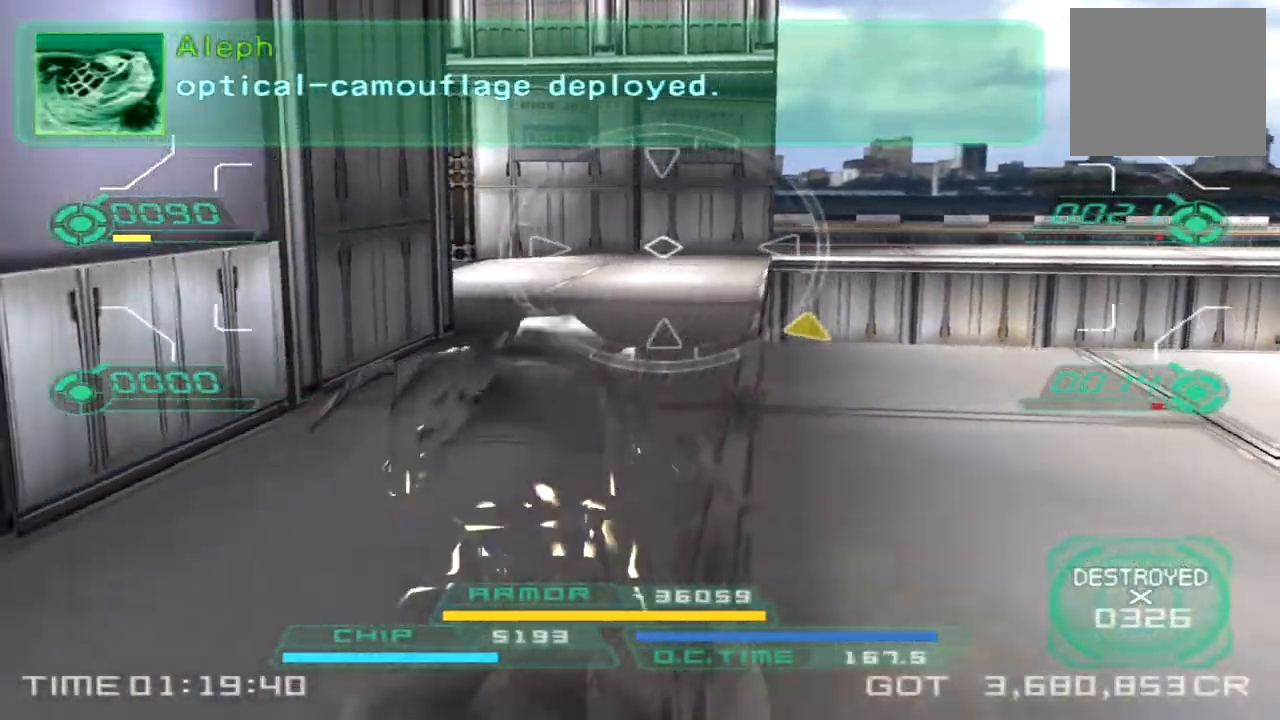
{"buttons": ["CROSS"], "left_stick": "left", "right_stick": "center", "events": []}
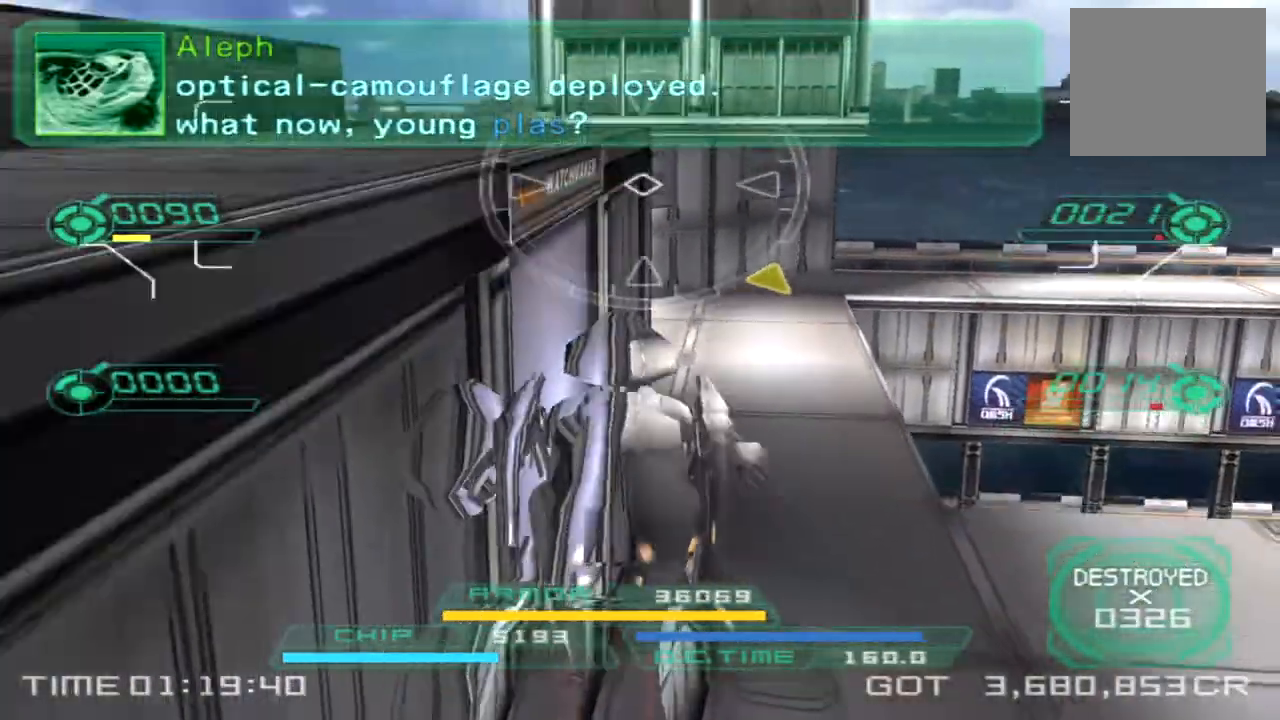
{"buttons": ["SQUARE"], "left_stick": "left", "right_stick": "center", "events": [[383, "CROSS", "up"], [400, "SQUARE", "down"]]}
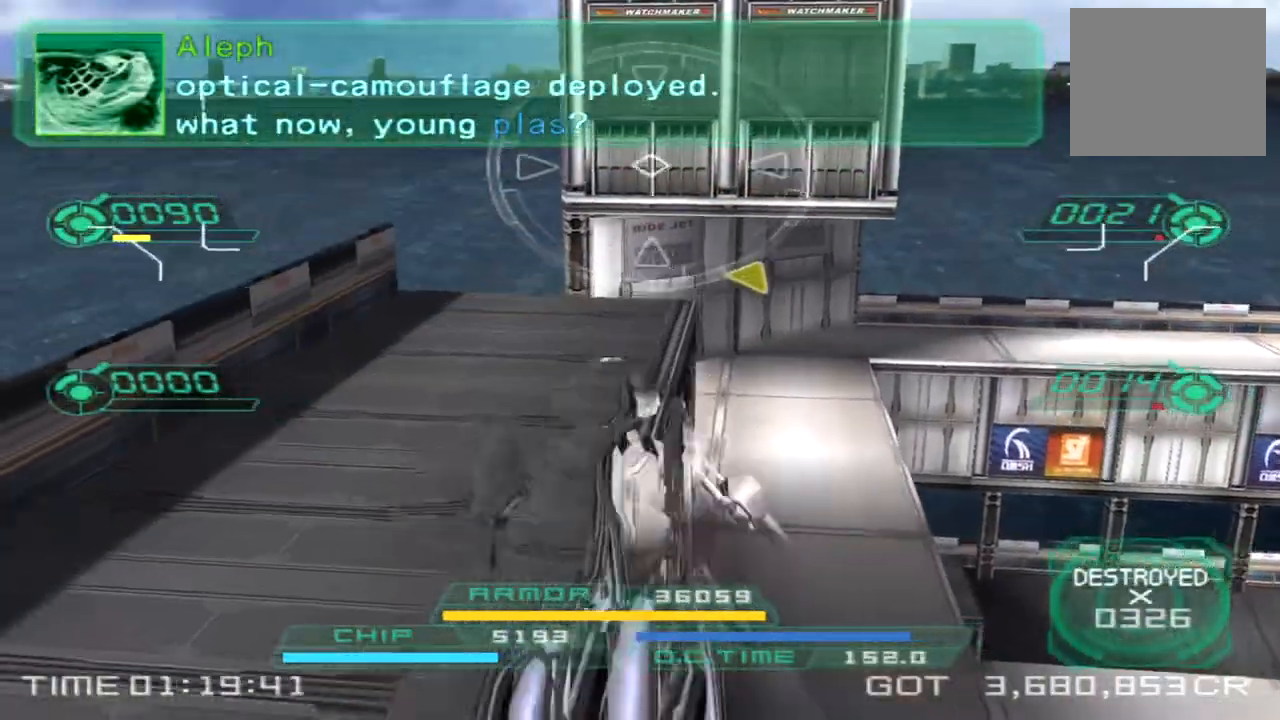
{"buttons": [], "left_stick": "left", "right_stick": "right", "events": [[50, "SQUARE", "up"], [217, "right_stick", "right"], [383, "TRIANGLE", "down"], [467, "TRIANGLE", "up"]]}
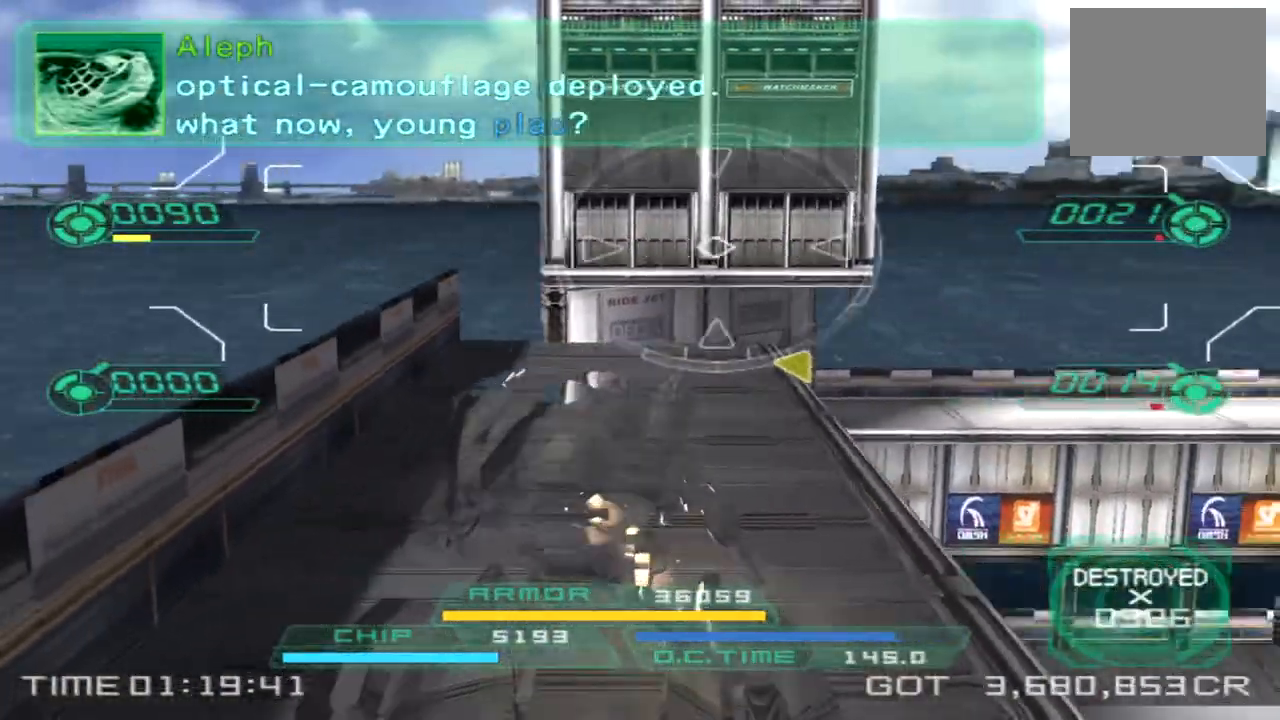
{"buttons": [], "left_stick": "center", "right_stick": "right", "events": [[350, "left_stick", "center"]]}
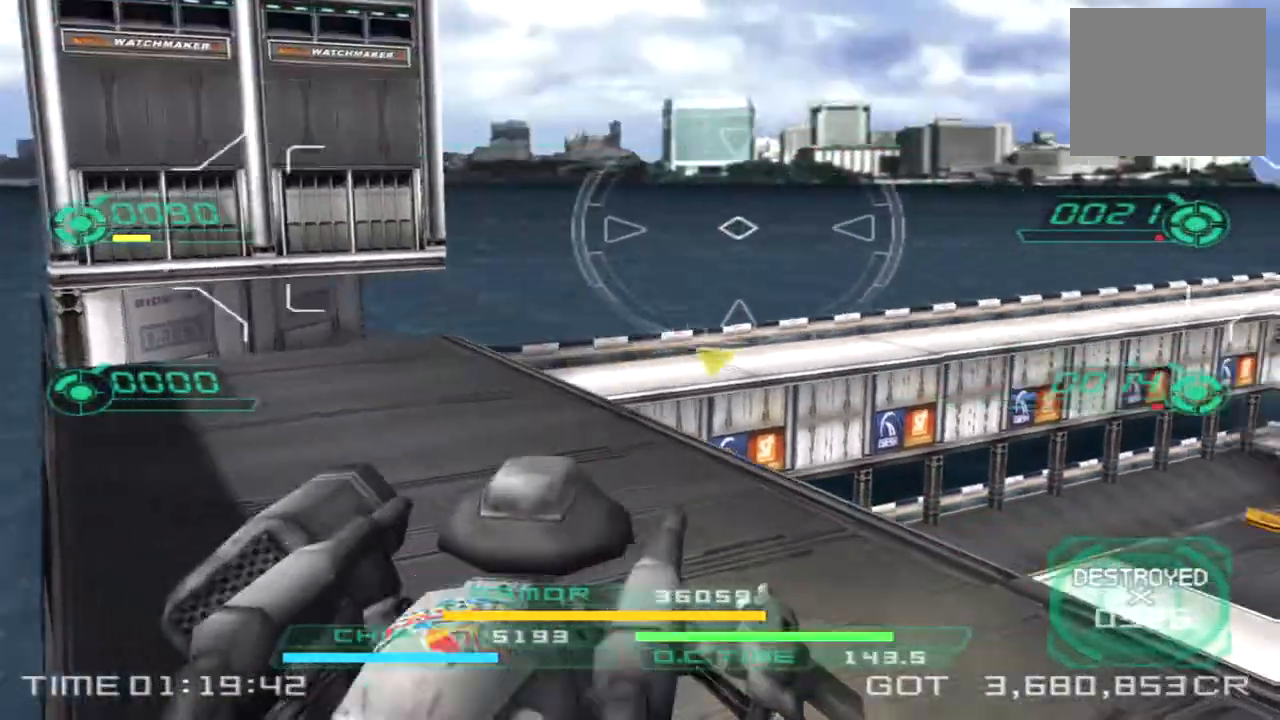
{"buttons": [], "left_stick": "center", "right_stick": "right", "events": []}
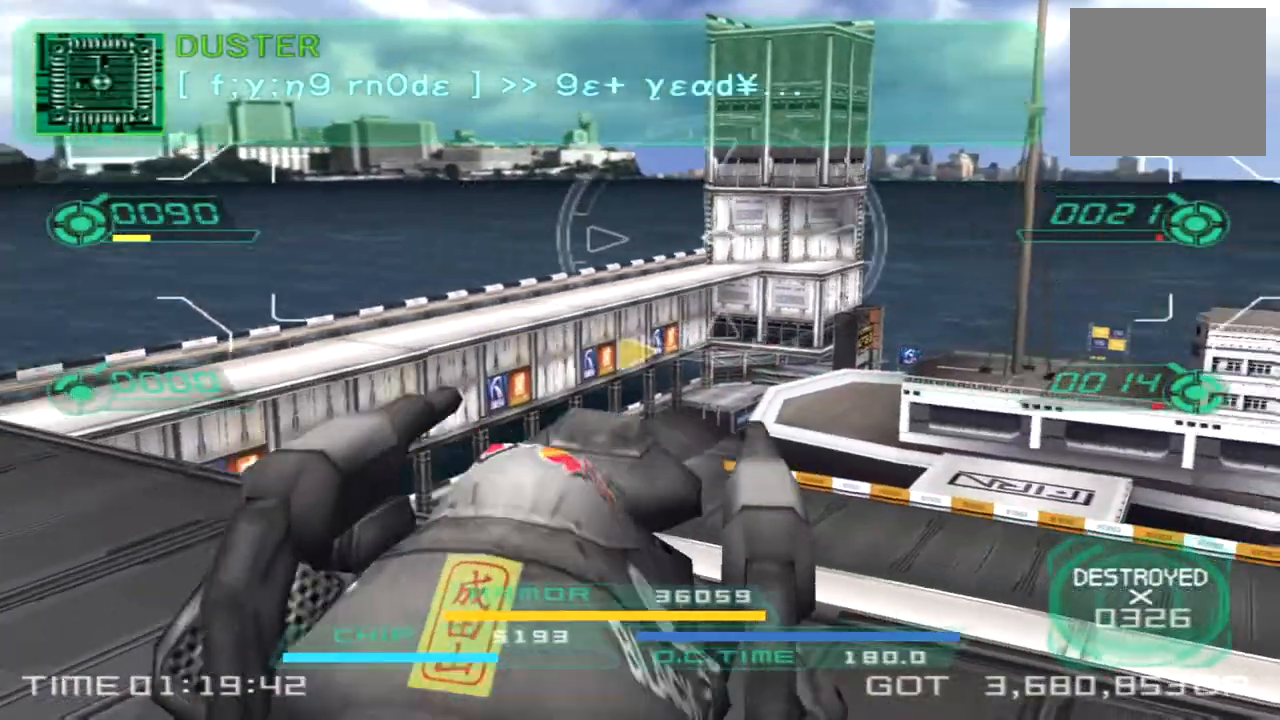
{"buttons": [], "left_stick": "center", "right_stick": "right", "events": [[183, "TRIANGLE", "down"], [300, "TRIANGLE", "up"]]}
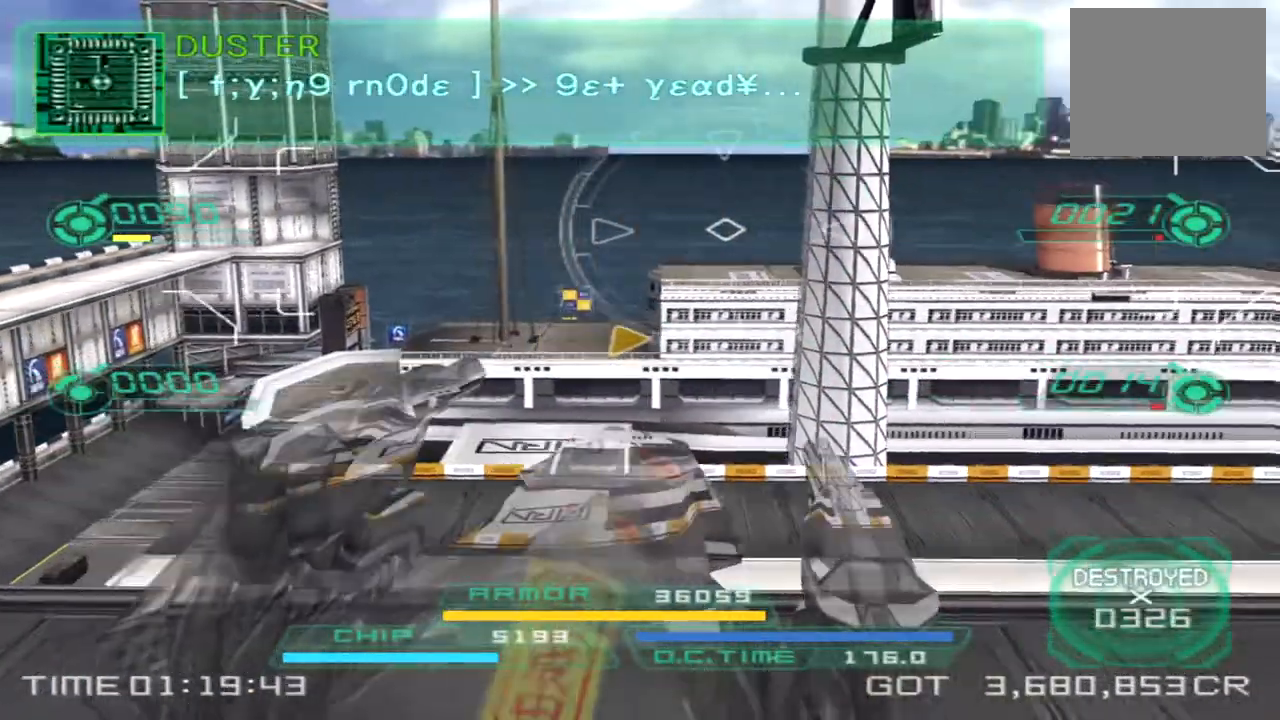
{"buttons": [], "left_stick": "center", "right_stick": "right", "events": []}
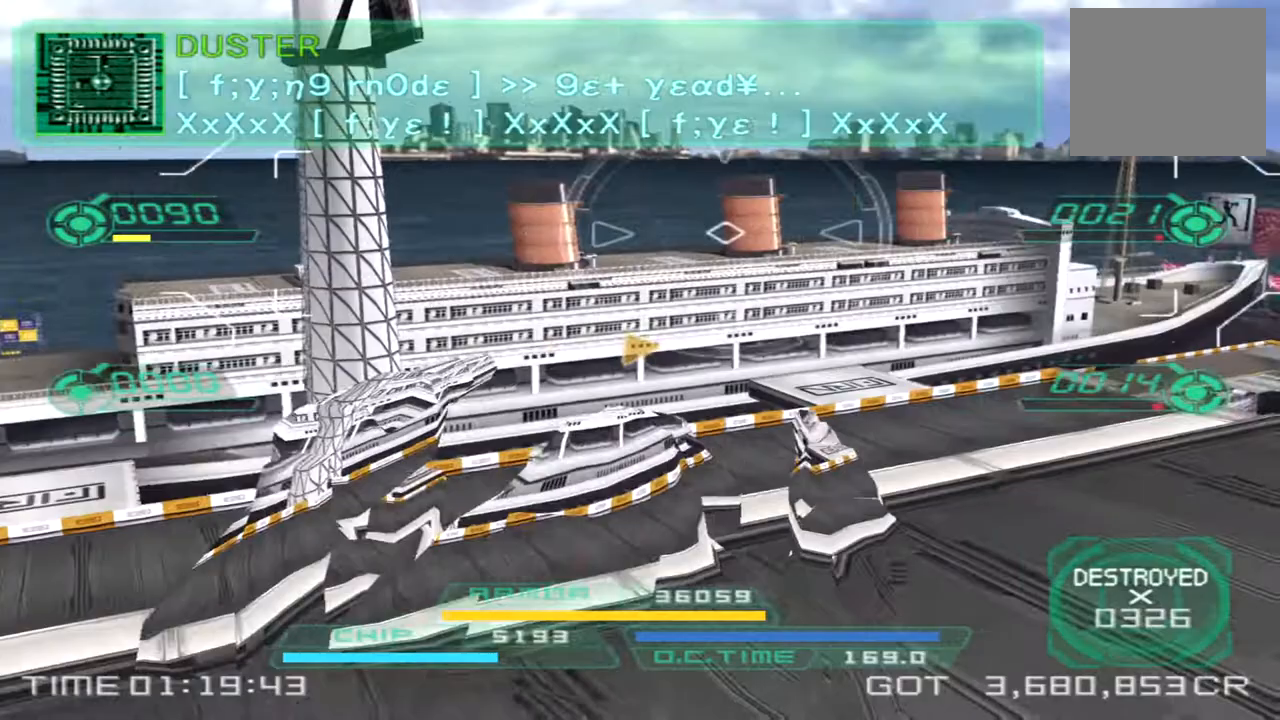
{"buttons": [], "left_stick": "center", "right_stick": "center", "events": [[33, "right_stick", "up-right"], [333, "right_stick", "center"]]}
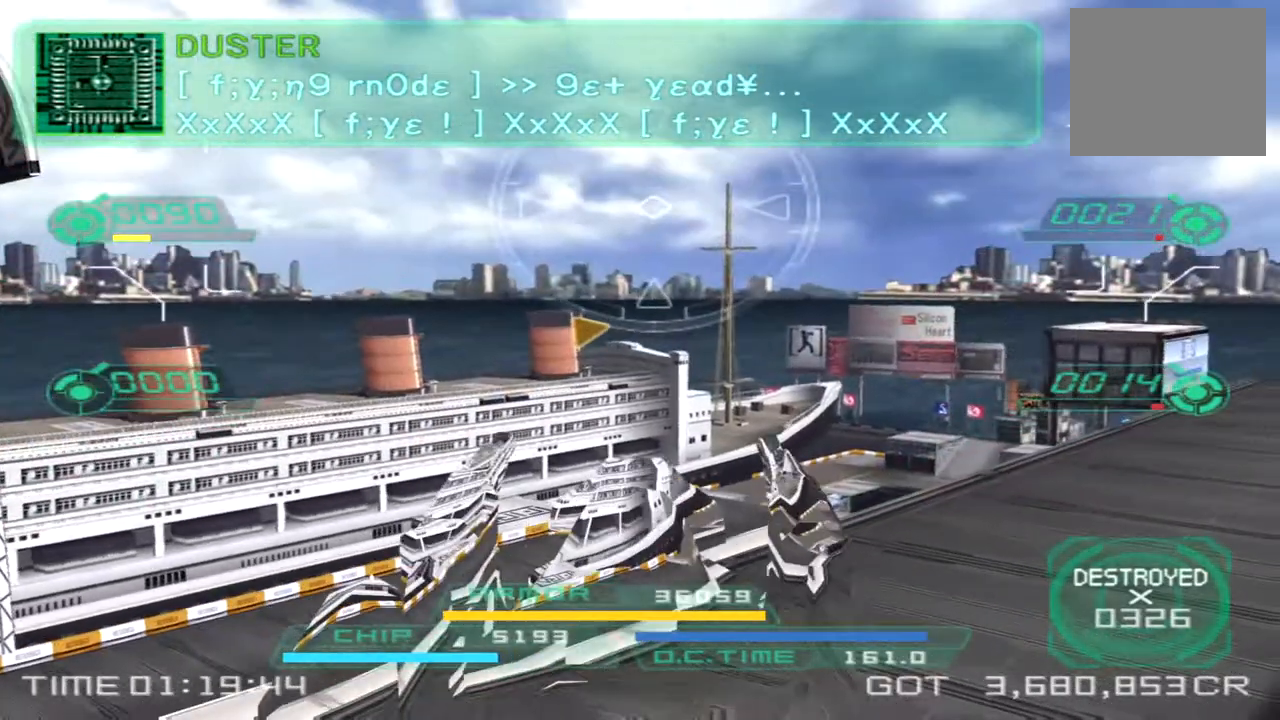
{"buttons": [], "left_stick": "center", "right_stick": "up-right", "events": [[67, "right_stick", "up-right"]]}
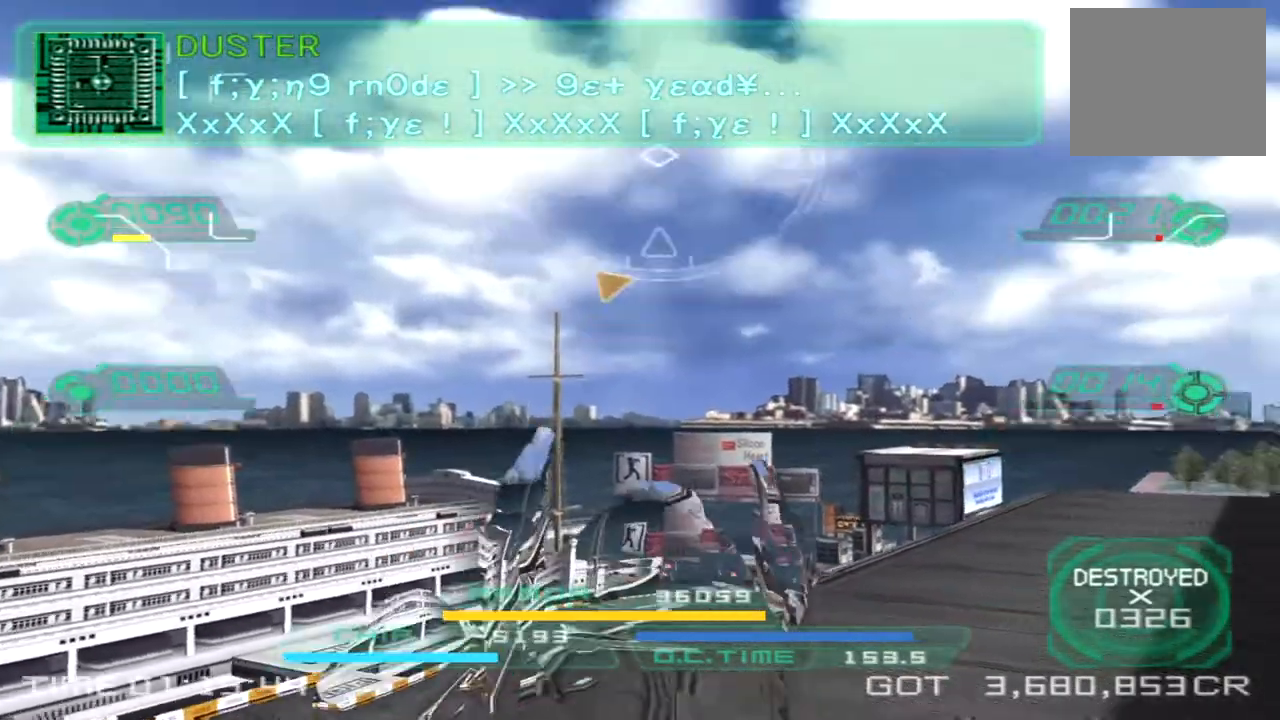
{"buttons": [], "left_stick": "center", "right_stick": "center", "events": [[200, "right_stick", "center"]]}
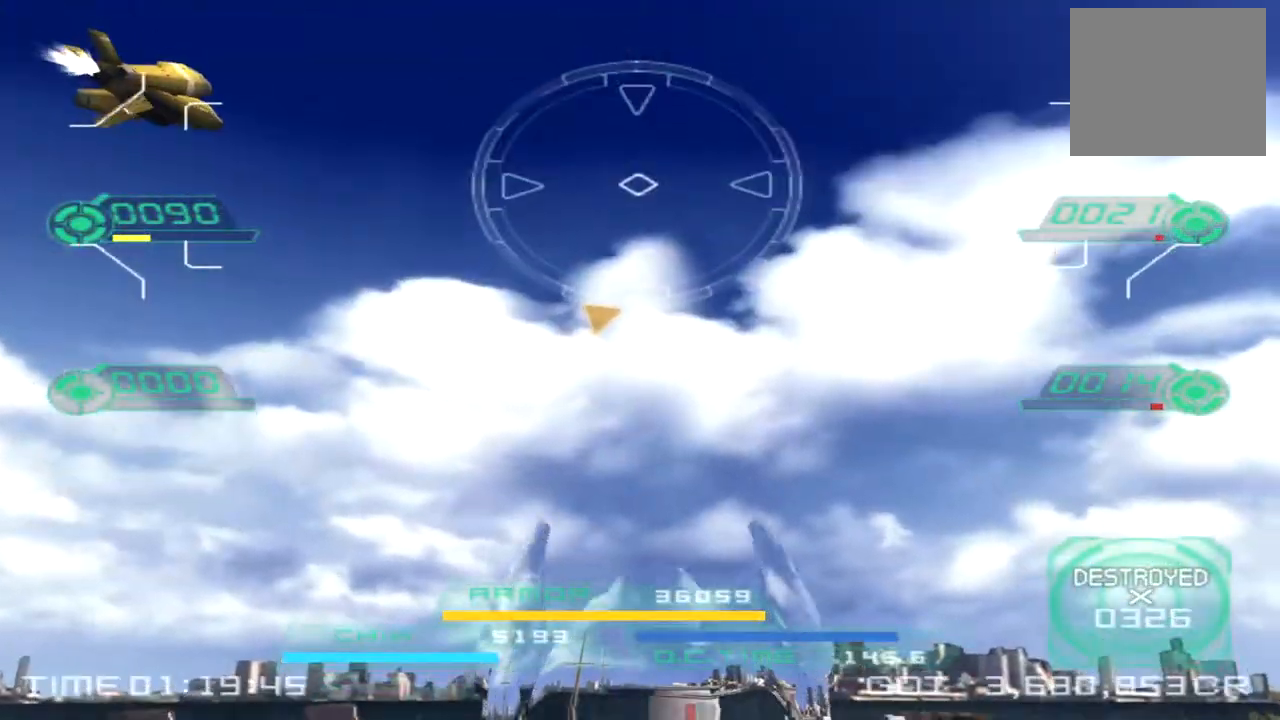
{"buttons": [], "left_stick": "center", "right_stick": "down-right", "events": [[17, "right_stick", "left"], [167, "right_stick", "center"], [417, "right_stick", "down-right"]]}
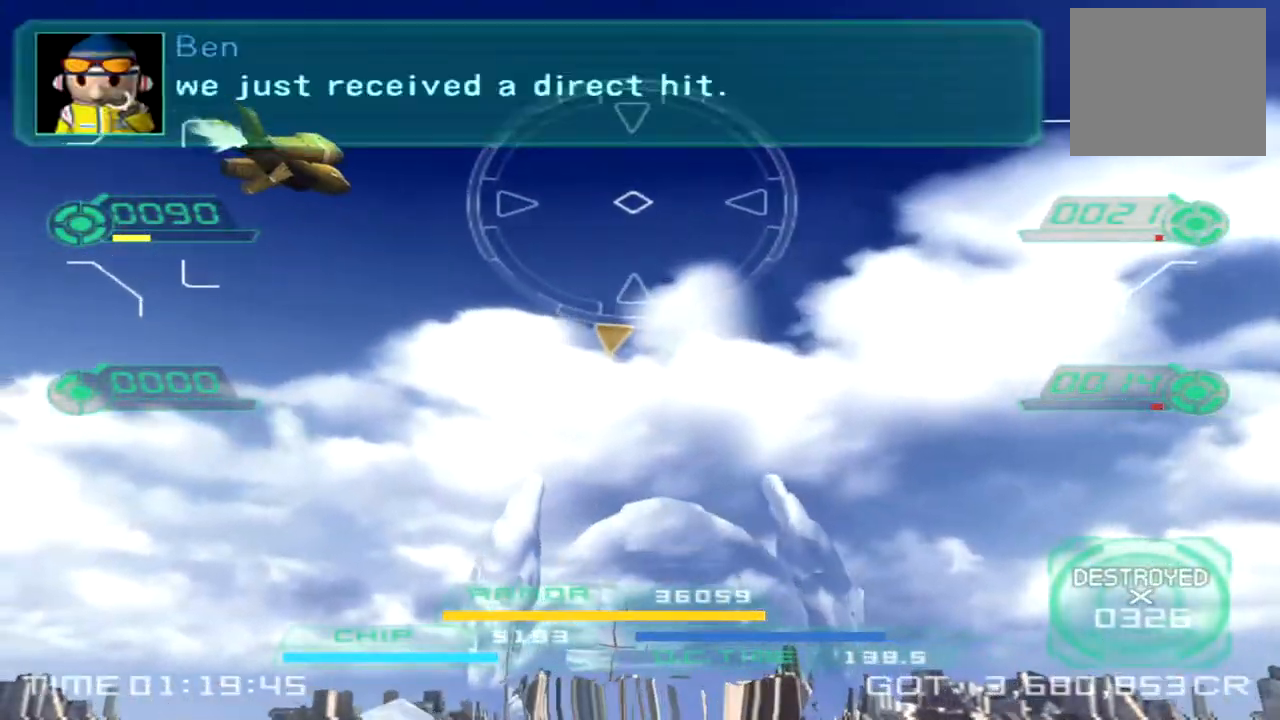
{"buttons": [], "left_stick": "center", "right_stick": "center", "events": [[67, "TRIANGLE", "down"], [167, "TRIANGLE", "up"], [267, "right_stick", "center"]]}
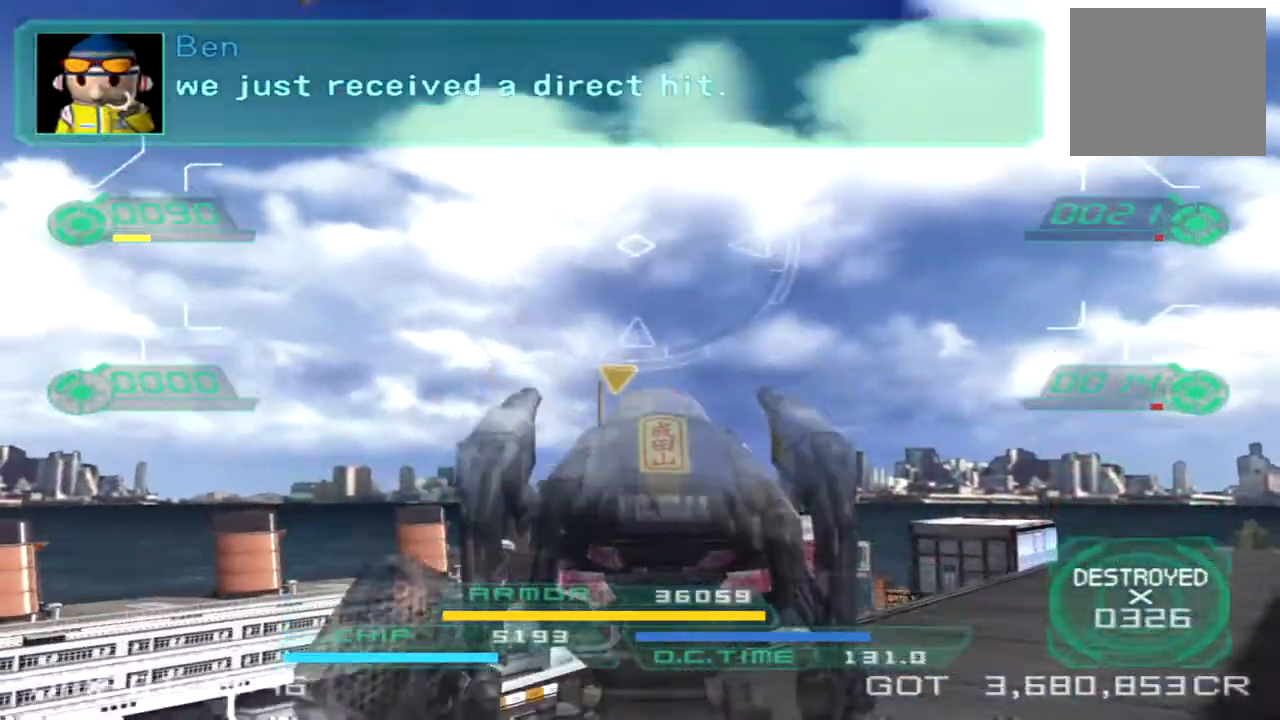
{"buttons": [], "left_stick": "center", "right_stick": "down", "events": [[350, "right_stick", "down"]]}
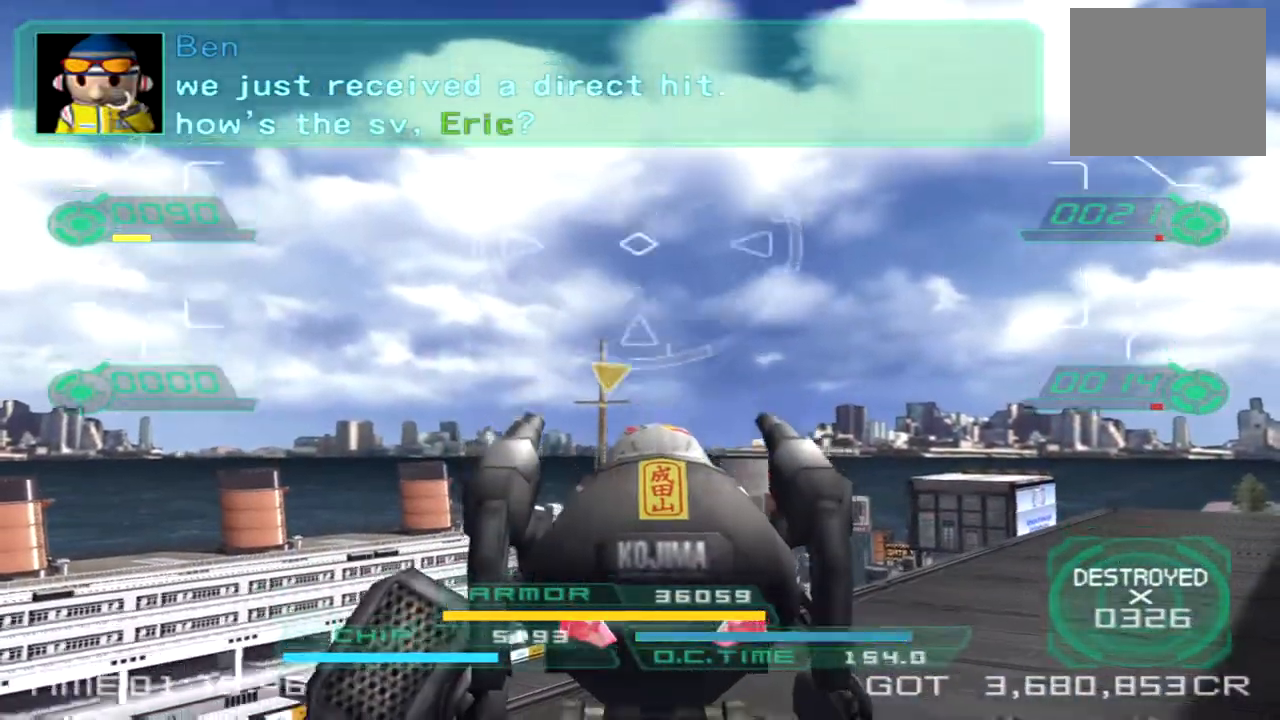
{"buttons": [], "left_stick": "center", "right_stick": "center", "events": [[333, "right_stick", "center"]]}
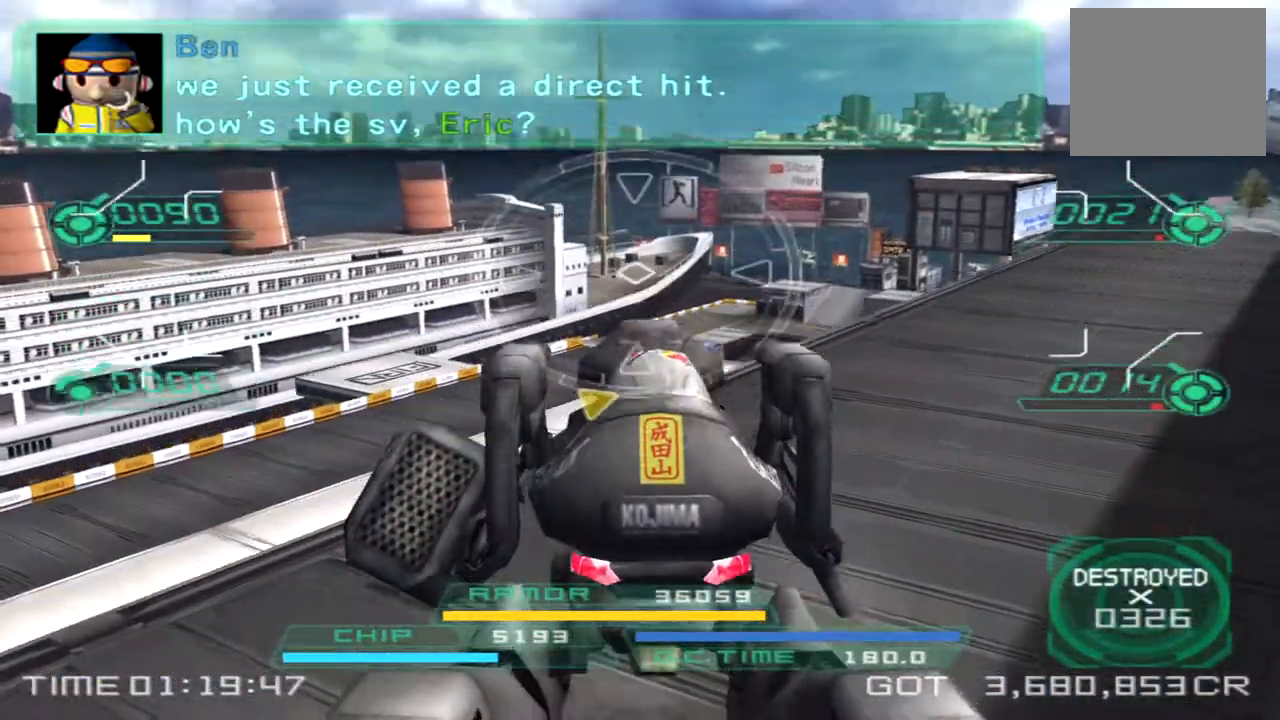
{"buttons": [], "left_stick": "center", "right_stick": "left", "events": [[217, "right_stick", "down-left"], [317, "right_stick", "left"]]}
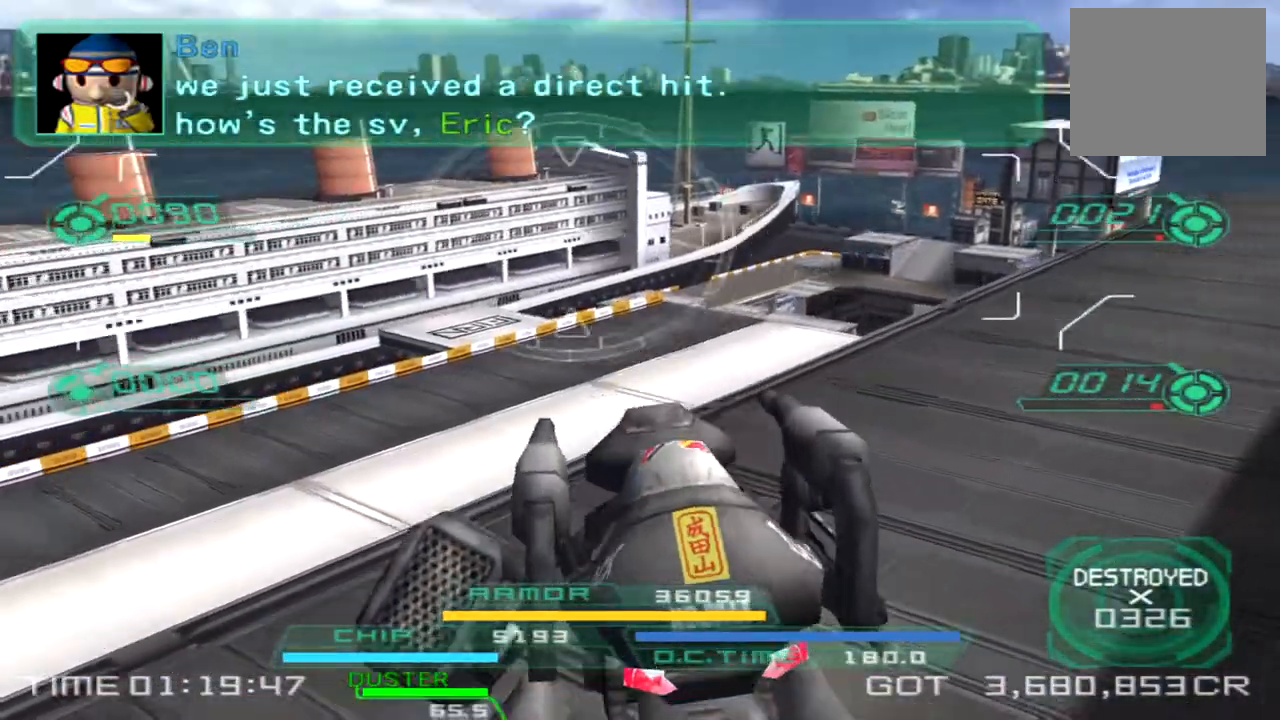
{"buttons": [], "left_stick": "center", "right_stick": "left", "events": []}
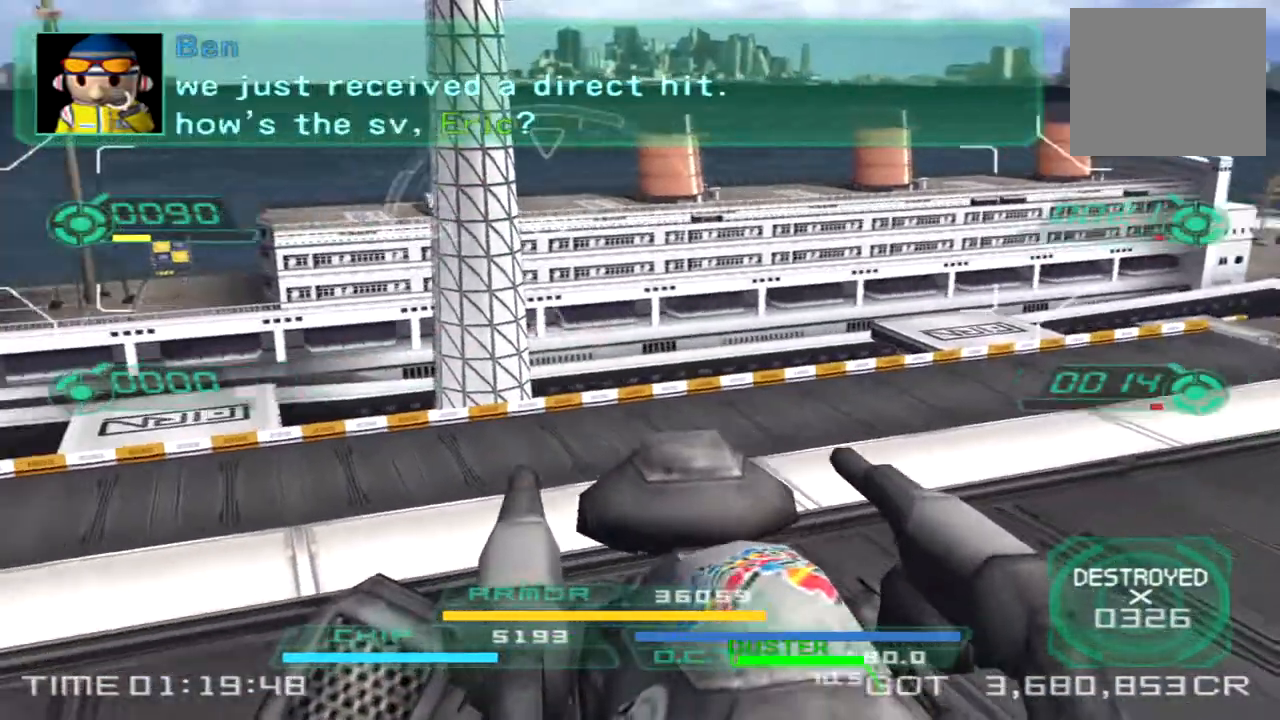
{"buttons": [], "left_stick": "center", "right_stick": "left", "events": []}